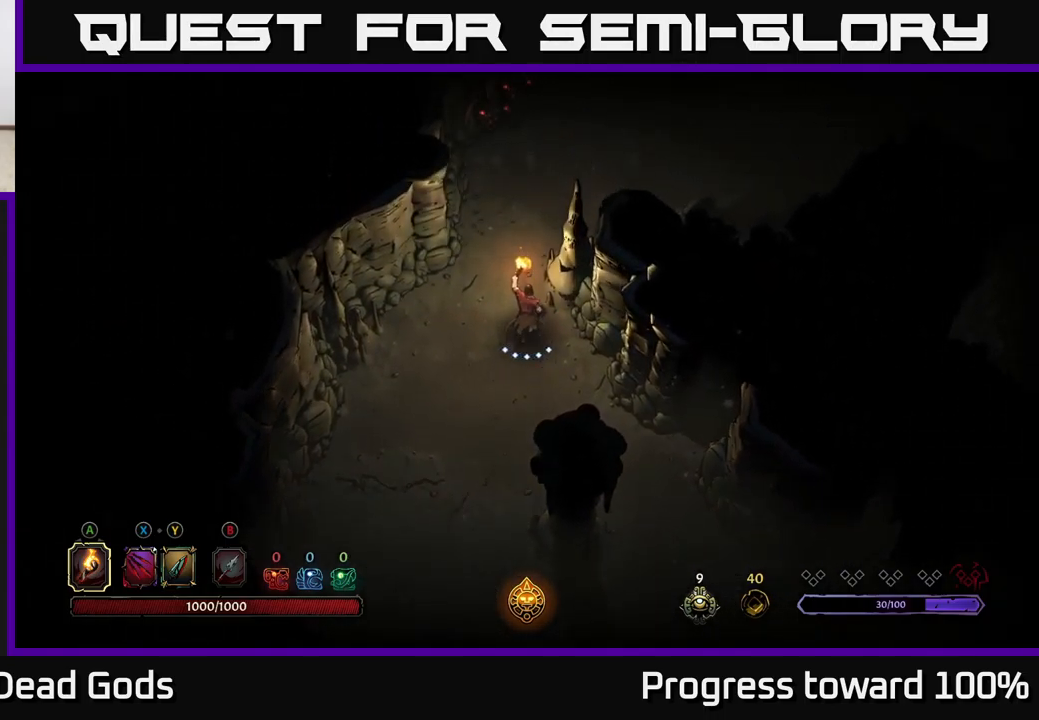
Gameplay with a controller (Xbox layout); each line is a JSON object with the inputs held at the frame after it. "events" lists button and stick changes between this image and that frame as [ms after this image, input, new state], when the widget could be followed in between.
{"buttons": [], "left_stick": "up-right", "right_stick": "center", "events": [[484, "left_stick", "up-right"]]}
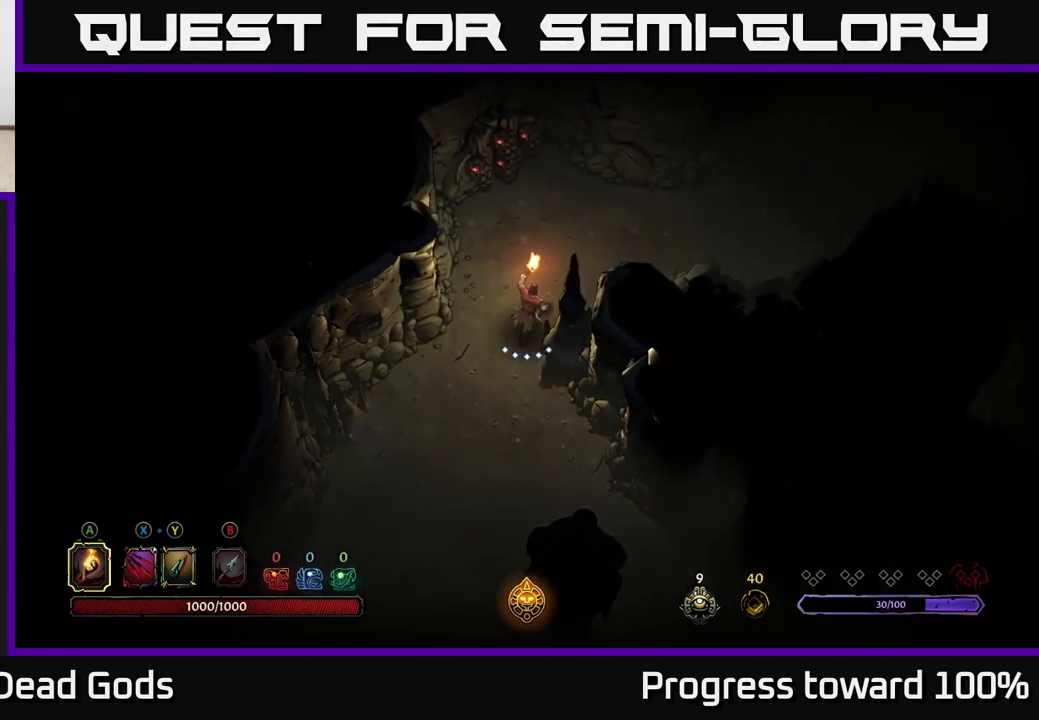
{"buttons": [], "left_stick": "up-right", "right_stick": "center", "events": []}
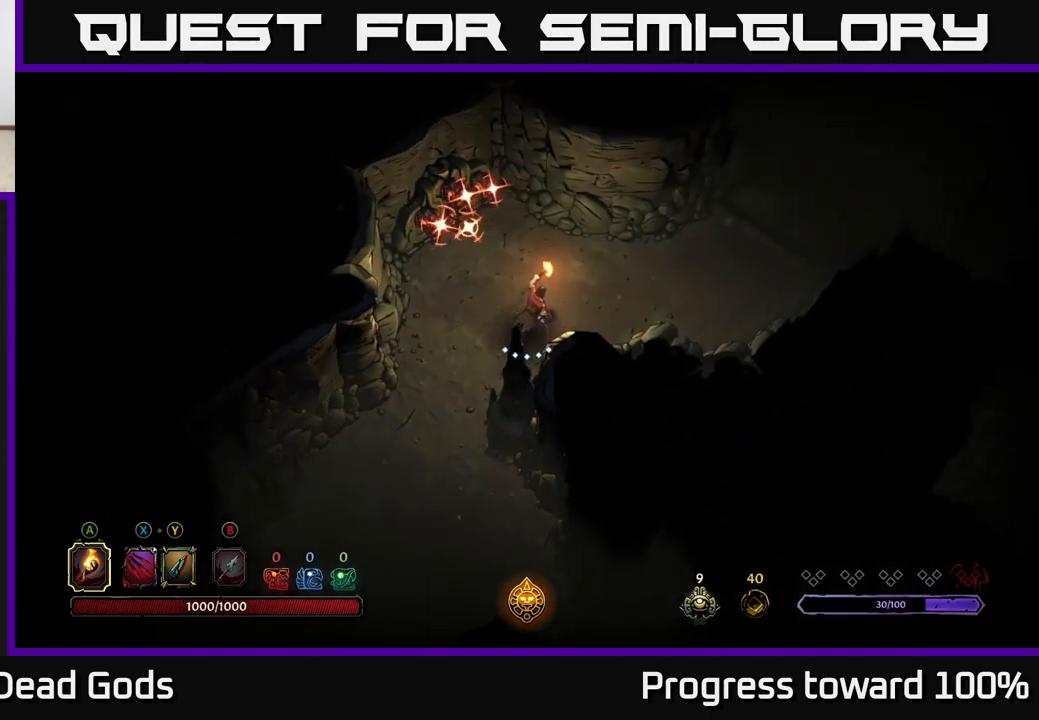
{"buttons": [], "left_stick": "center", "right_stick": "center", "events": [[150, "R2", "down"], [384, "left_stick", "center"], [467, "R2", "up"]]}
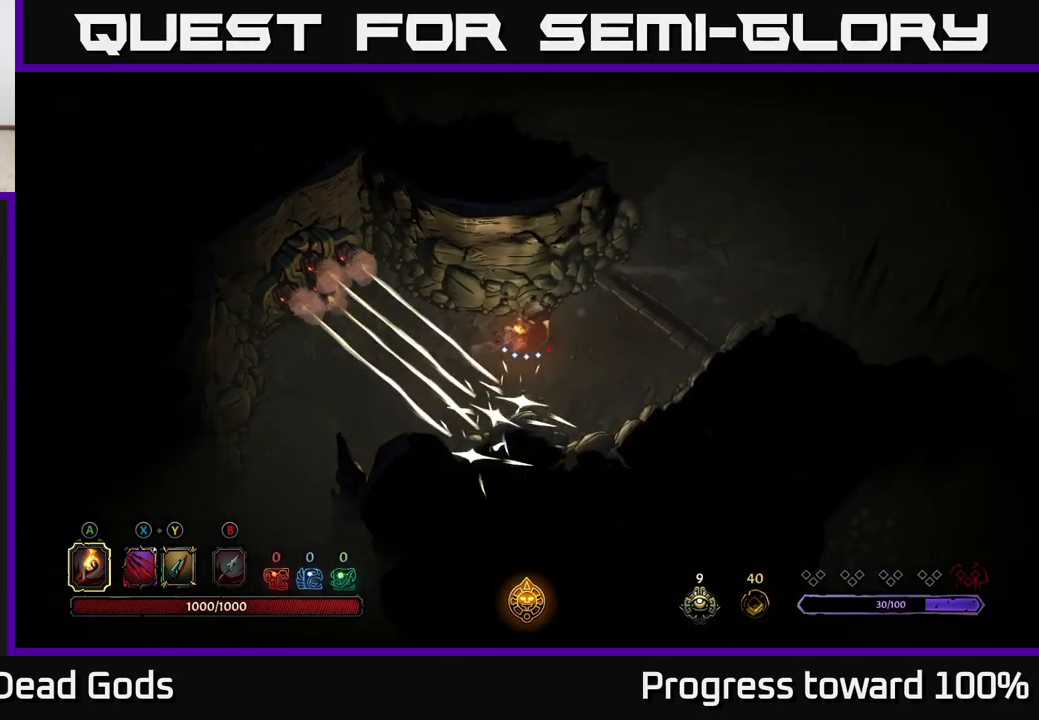
{"buttons": [], "left_stick": "right", "right_stick": "center", "events": [[84, "left_stick", "right"]]}
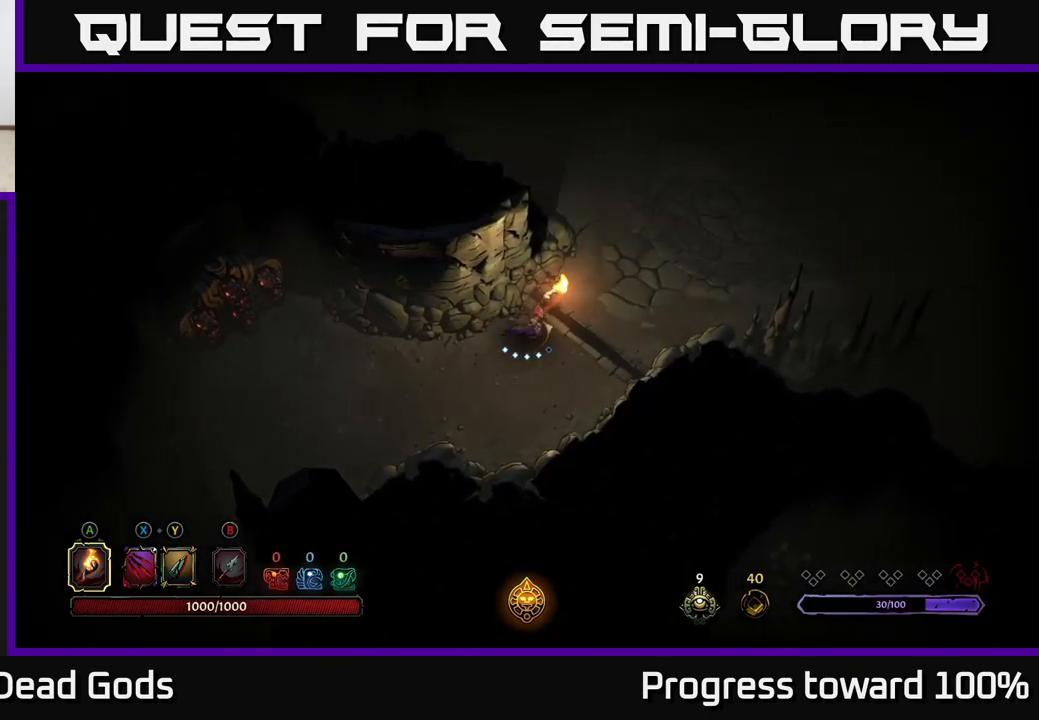
{"buttons": [], "left_stick": "right", "right_stick": "center", "events": []}
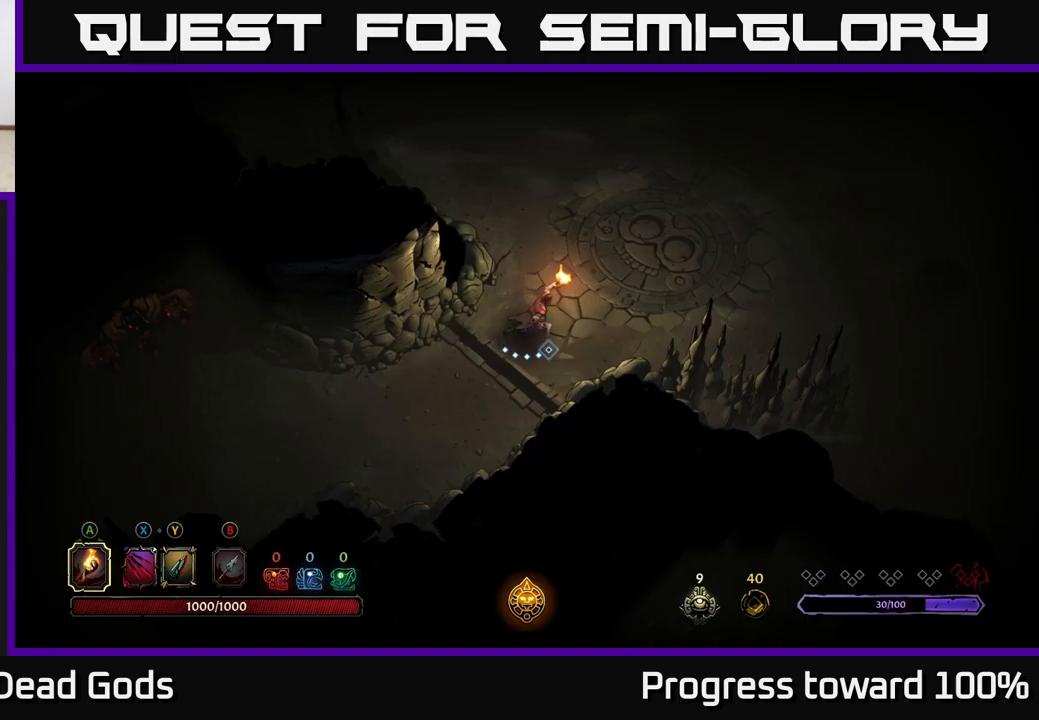
{"buttons": [], "left_stick": "up-right", "right_stick": "center", "events": [[266, "left_stick", "up-right"]]}
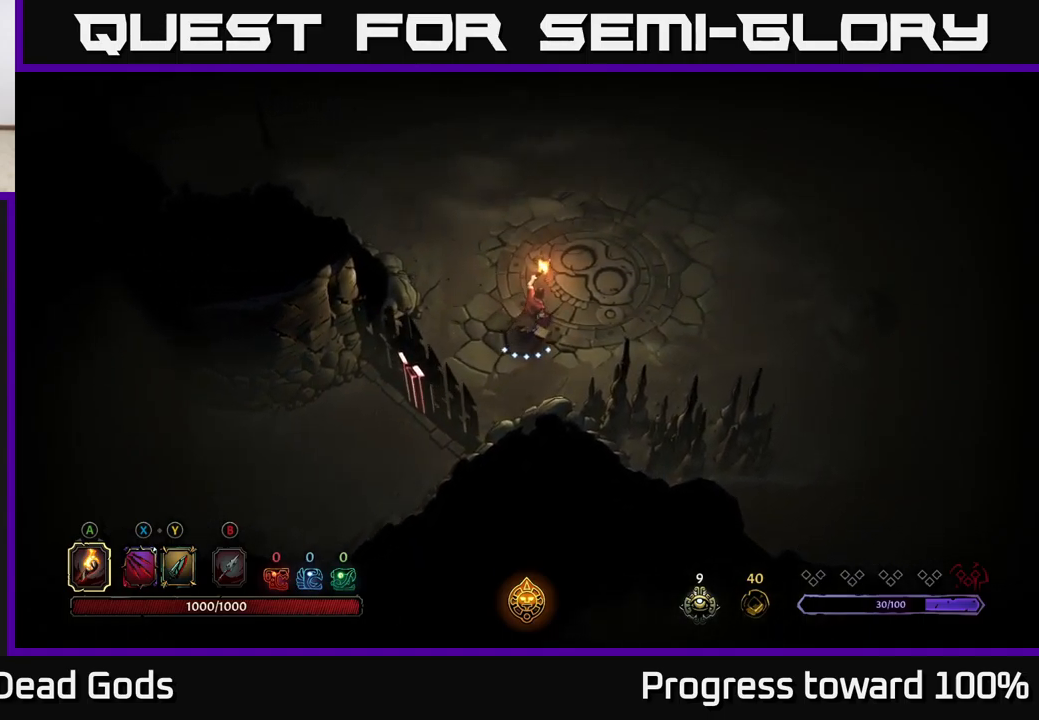
{"buttons": [], "left_stick": "right", "right_stick": "center", "events": [[300, "left_stick", "right"]]}
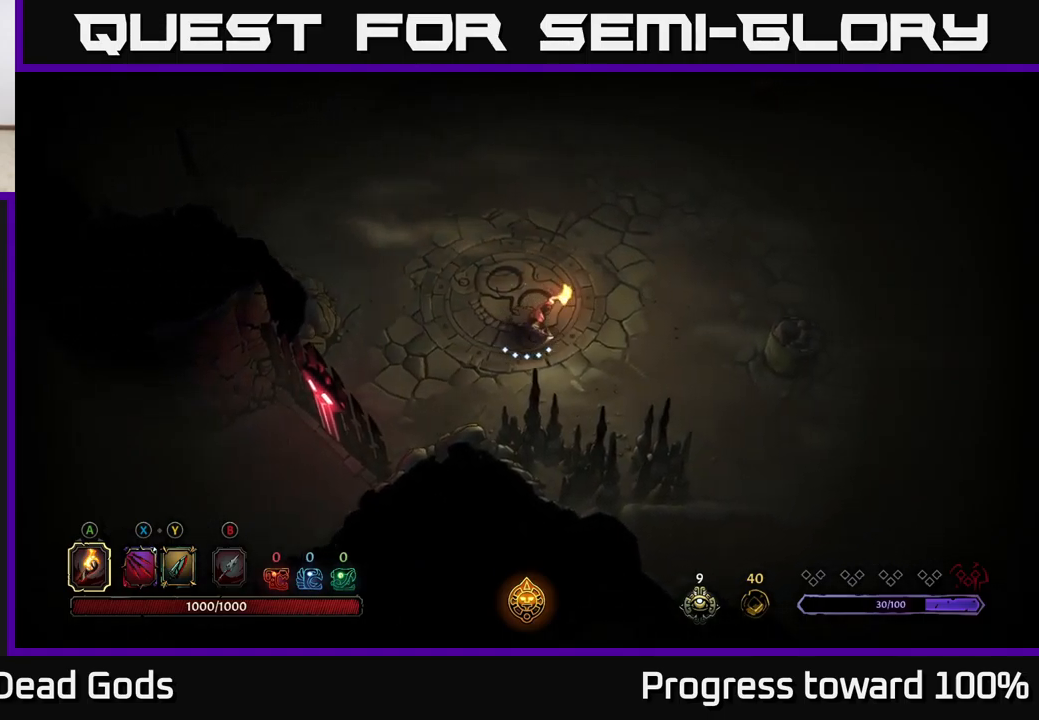
{"buttons": [], "left_stick": "up-right", "right_stick": "center", "events": [[66, "left_stick", "up-right"]]}
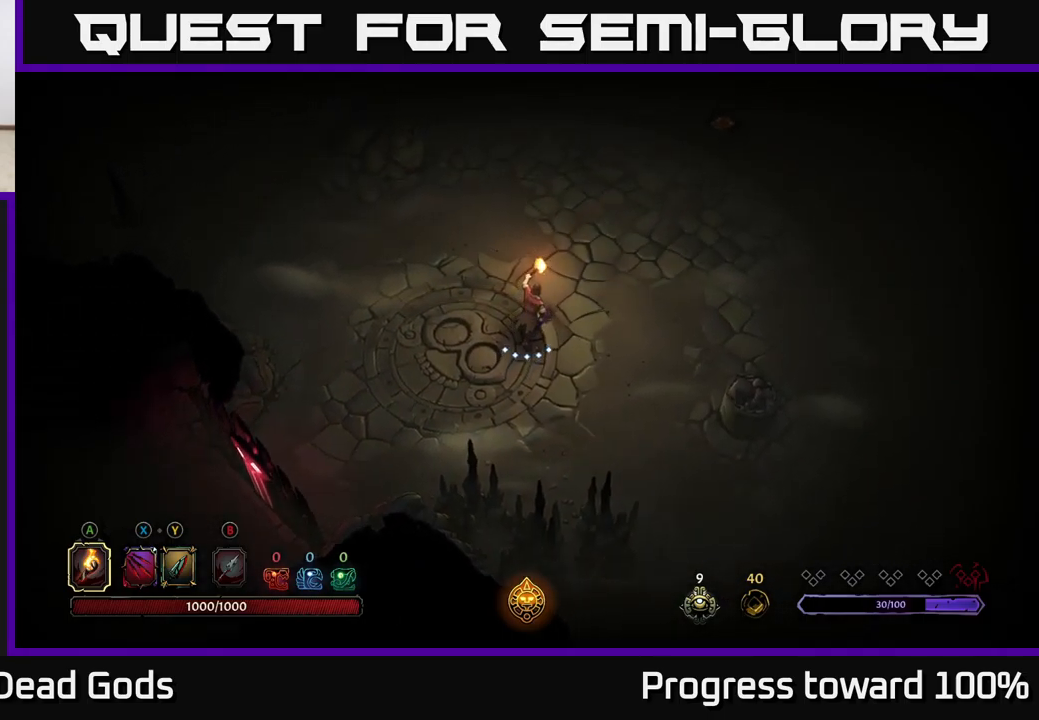
{"buttons": [], "left_stick": "left", "right_stick": "center", "events": [[300, "left_stick", "up-left"], [400, "left_stick", "left"]]}
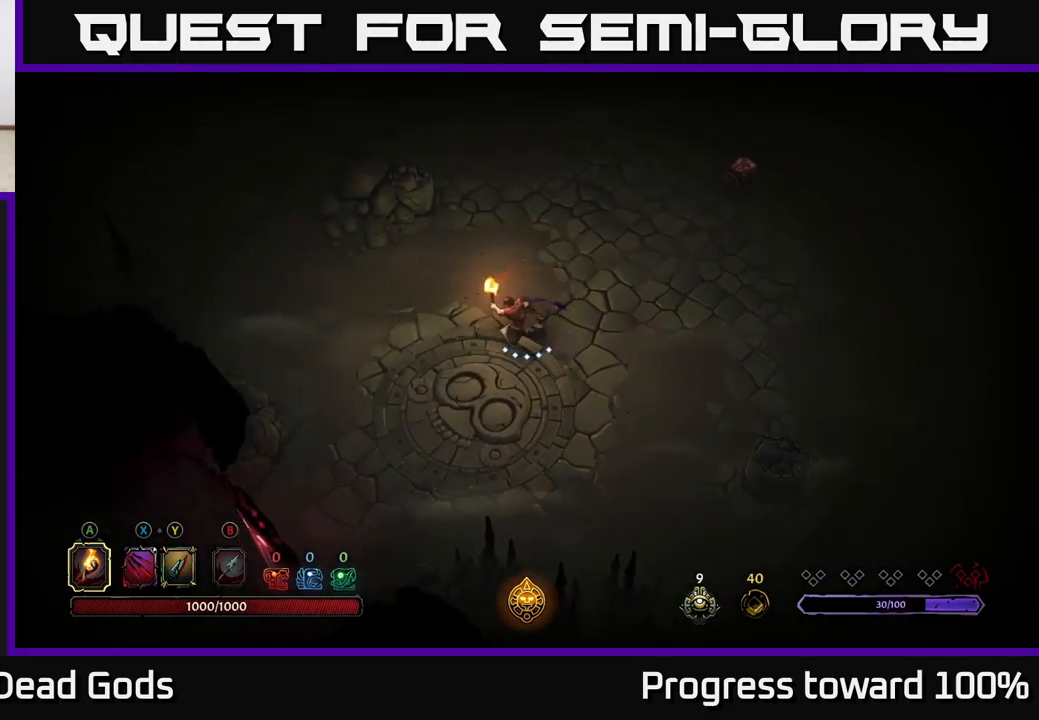
{"buttons": [], "left_stick": "up-right", "right_stick": "center", "events": [[133, "left_stick", "up"], [250, "left_stick", "up-right"]]}
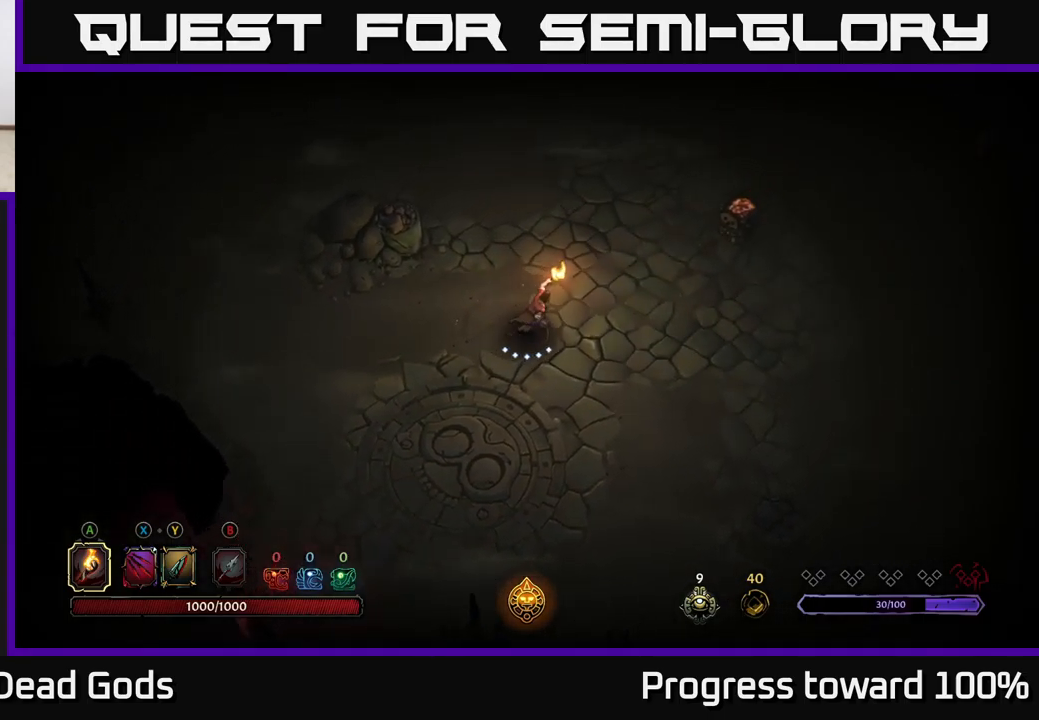
{"buttons": [], "left_stick": "up-right", "right_stick": "center", "events": []}
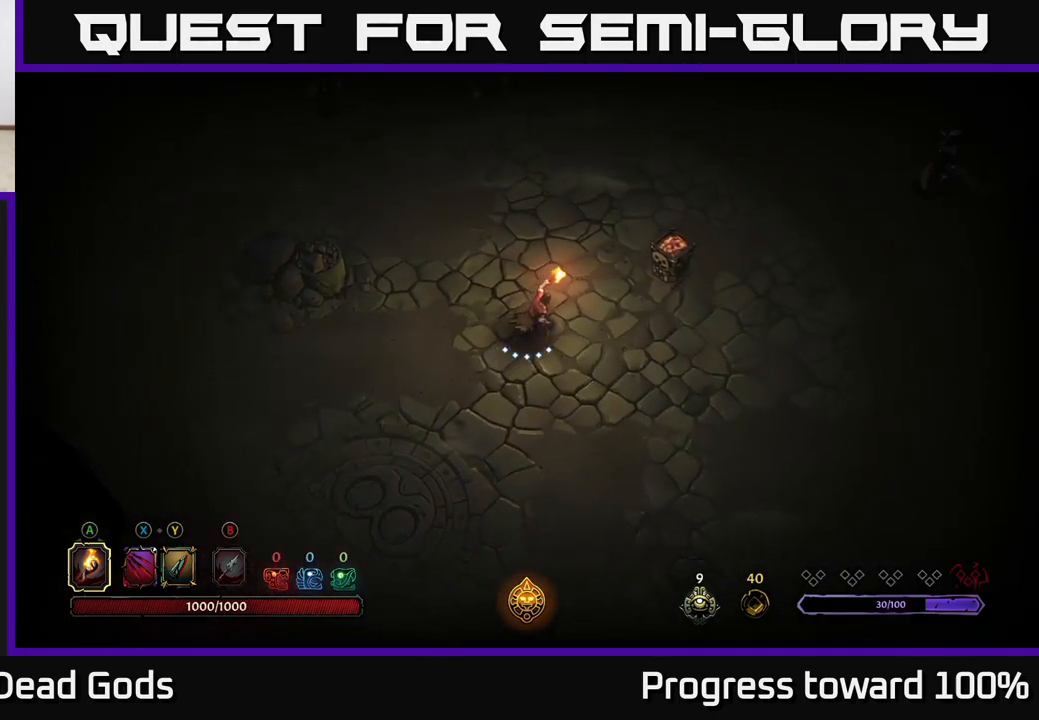
{"buttons": [], "left_stick": "center", "right_stick": "center", "events": [[166, "A", "down"], [316, "A", "up"], [466, "left_stick", "center"]]}
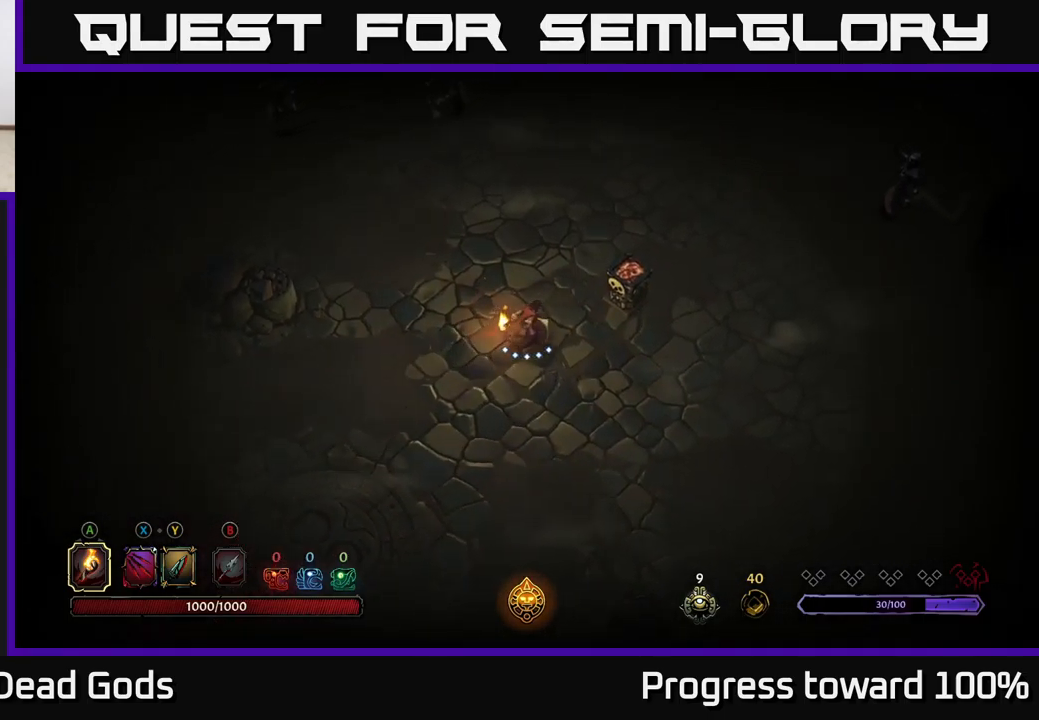
{"buttons": [], "left_stick": "down-right", "right_stick": "center", "events": [[283, "left_stick", "down-right"]]}
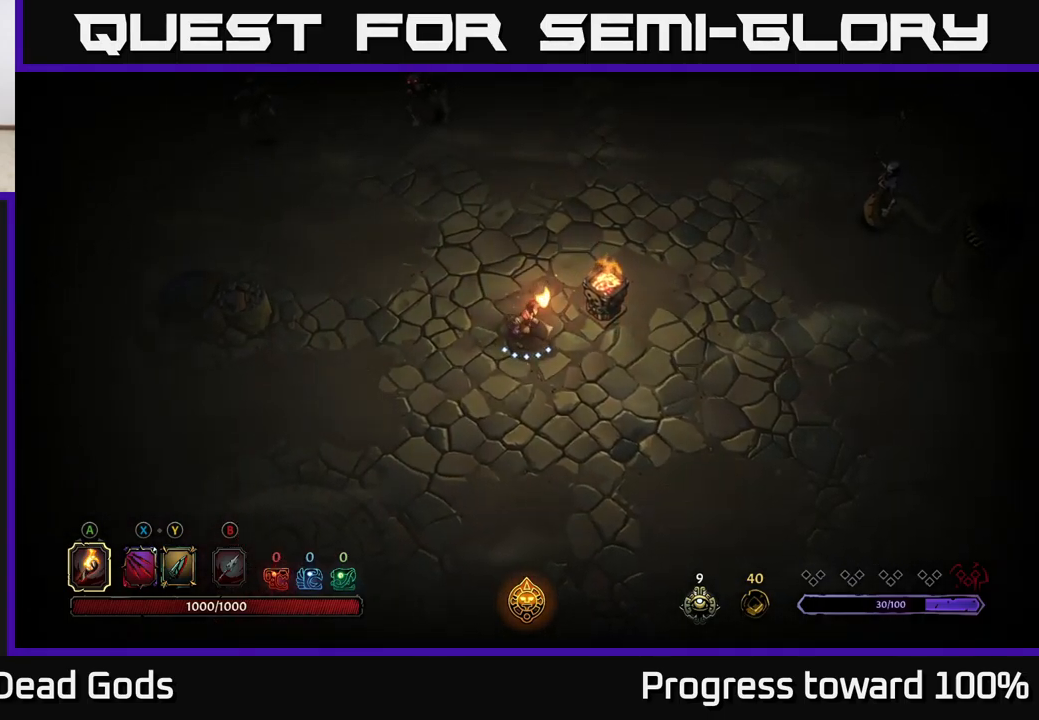
{"buttons": [], "left_stick": "right", "right_stick": "center", "events": [[333, "X", "down"], [350, "left_stick", "right"], [416, "X", "up"]]}
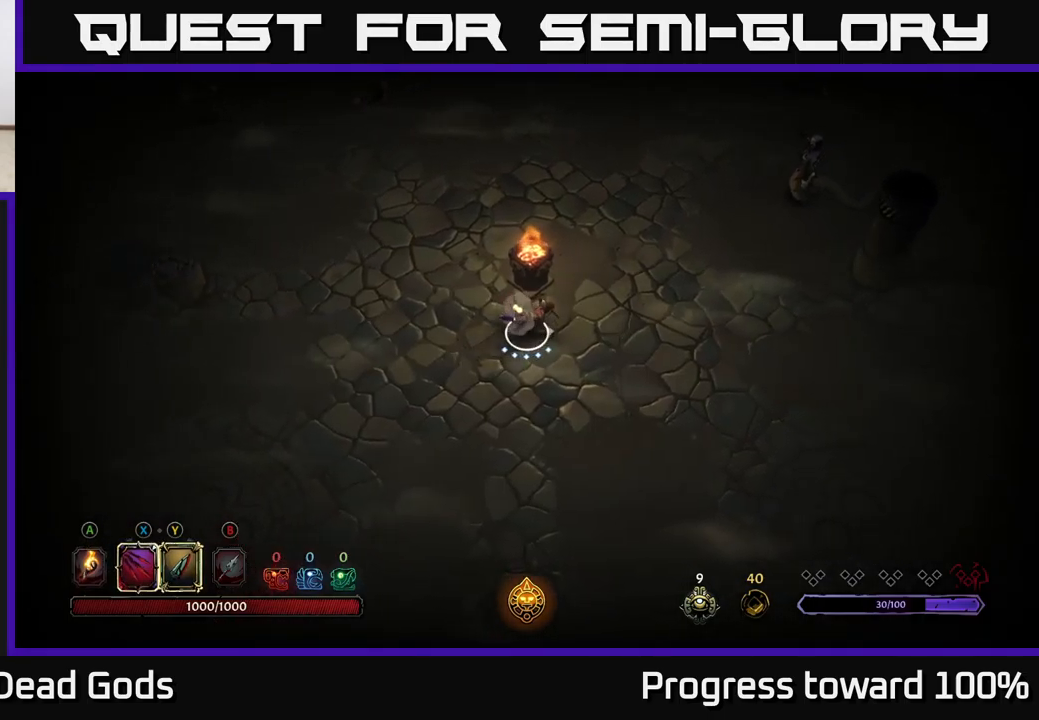
{"buttons": [], "left_stick": "up-right", "right_stick": "center", "events": [[66, "left_stick", "up-right"]]}
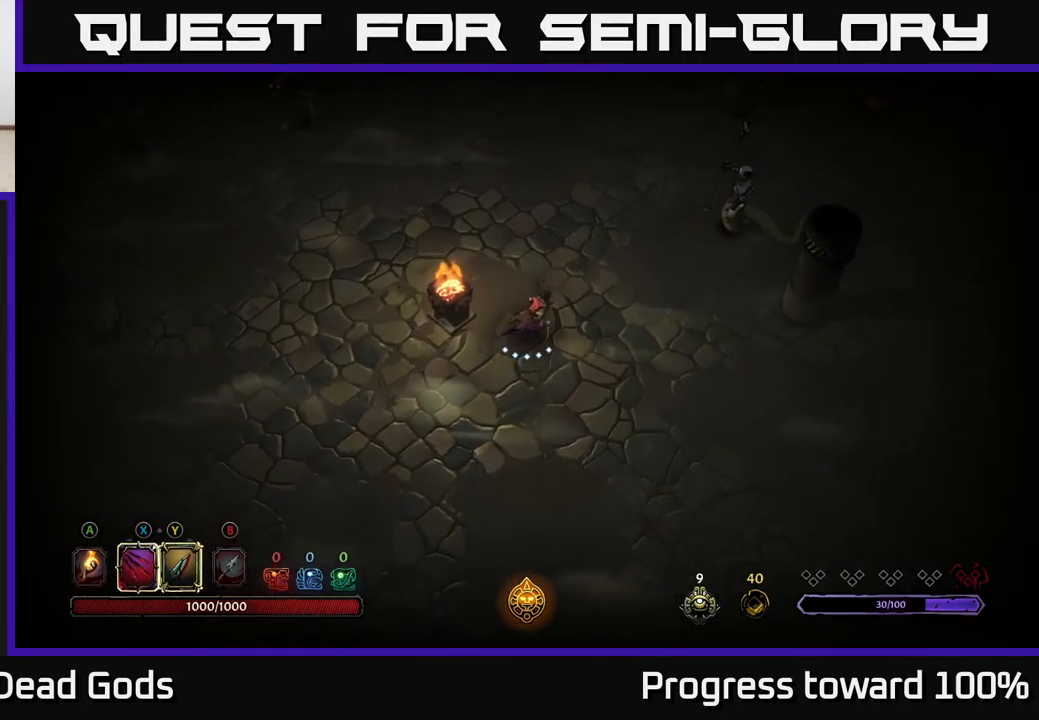
{"buttons": [], "left_stick": "up-right", "right_stick": "center", "events": [[217, "X", "down"], [283, "X", "up"], [383, "X", "down"], [450, "X", "up"]]}
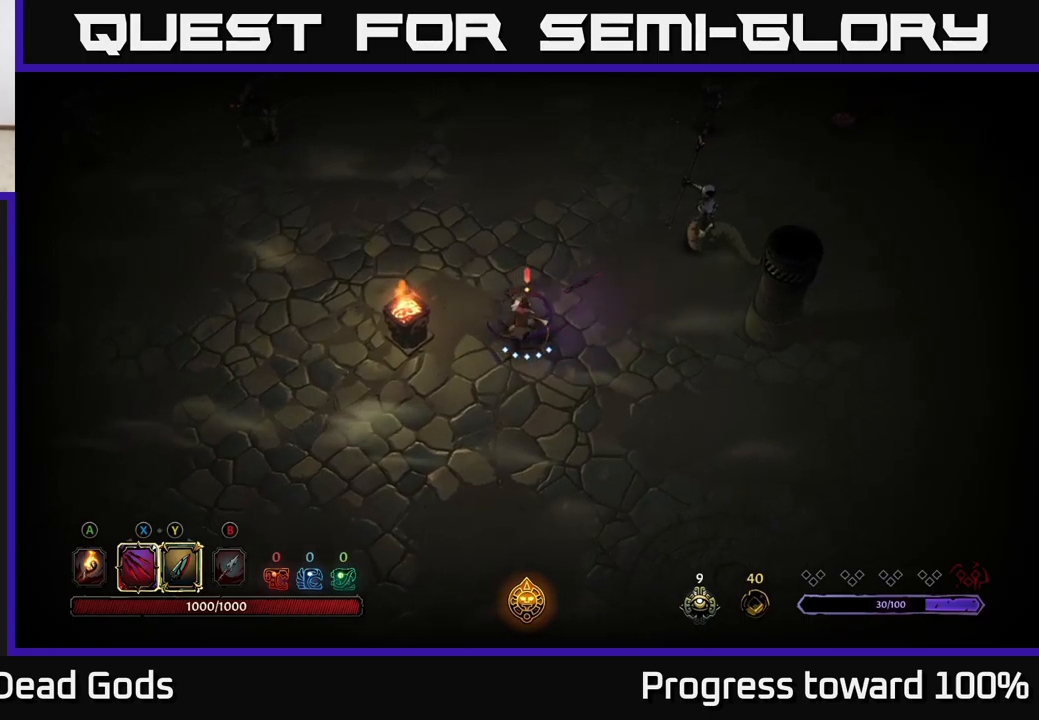
{"buttons": ["X"], "left_stick": "up-right", "right_stick": "center", "events": [[83, "X", "down"], [150, "X", "up"], [233, "X", "down"], [333, "X", "up"], [417, "X", "down"]]}
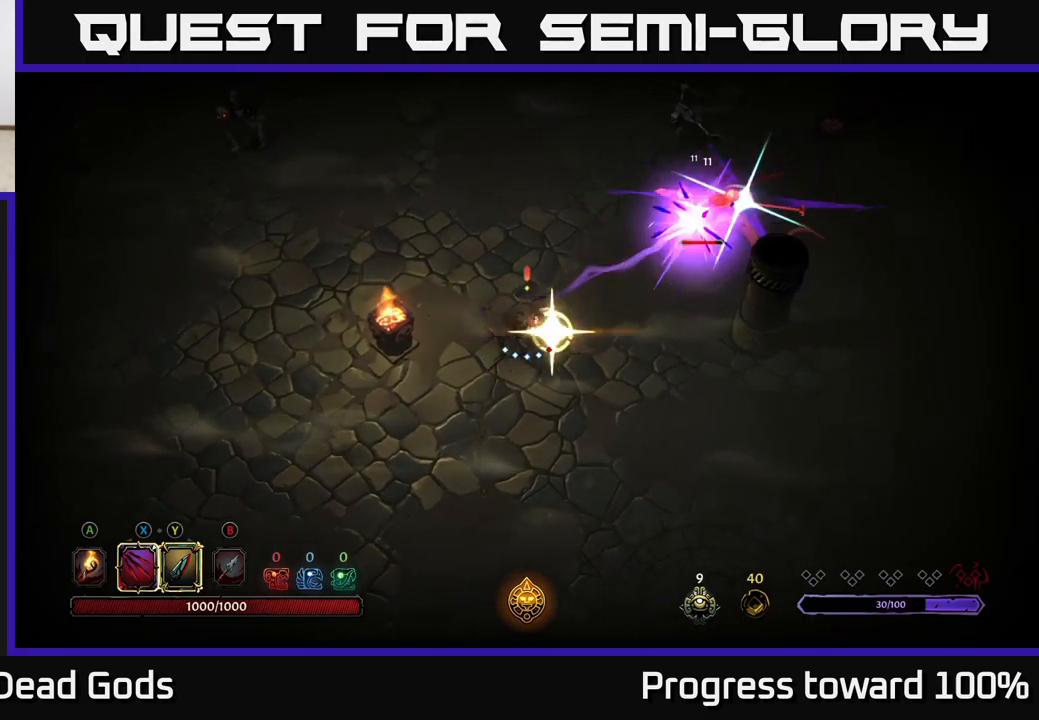
{"buttons": [], "left_stick": "up-right", "right_stick": "center", "events": [[17, "X", "up"], [100, "X", "down"], [217, "X", "up"], [300, "X", "down"], [417, "X", "up"]]}
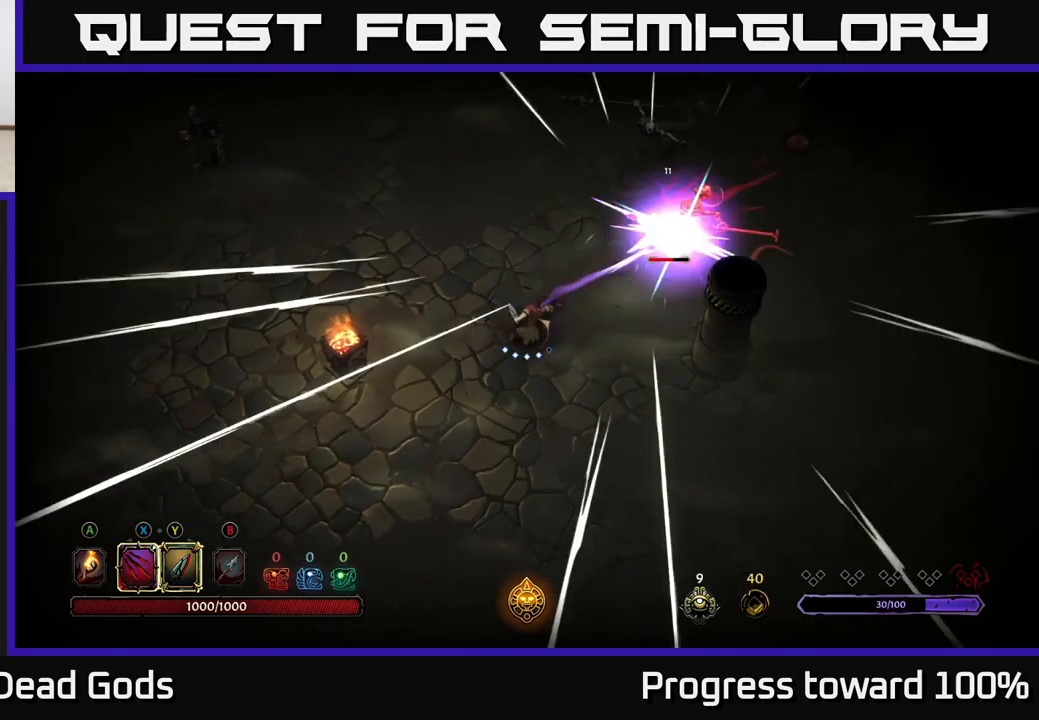
{"buttons": [], "left_stick": "up-right", "right_stick": "center", "events": []}
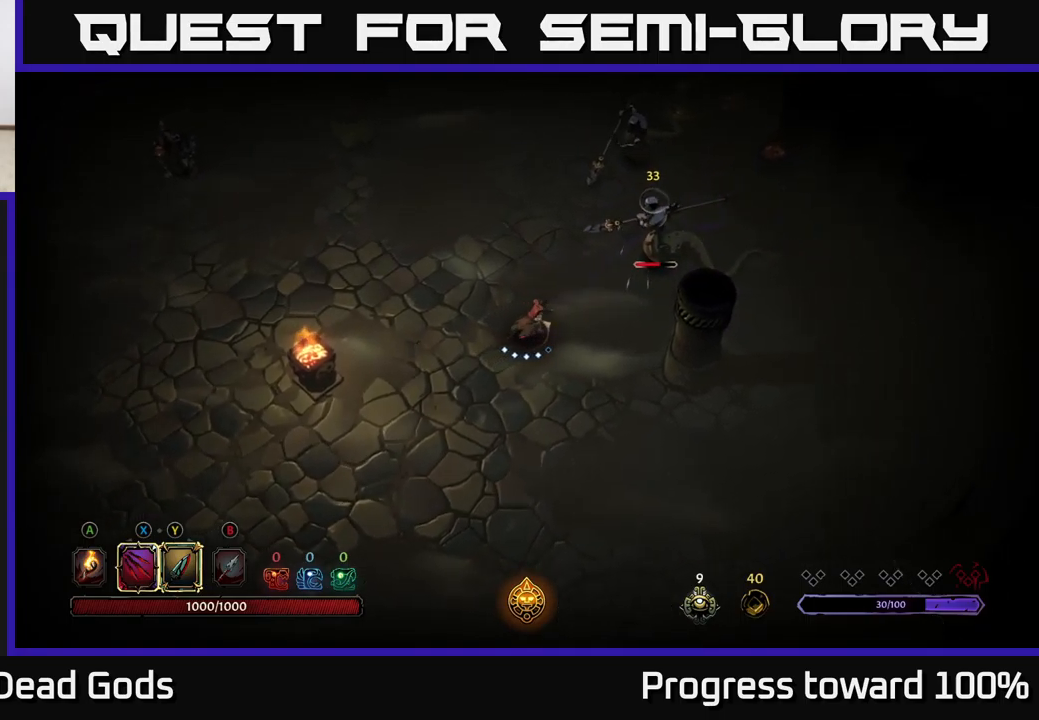
{"buttons": [], "left_stick": "up-right", "right_stick": "center", "events": [[50, "Y", "down"], [467, "Y", "up"]]}
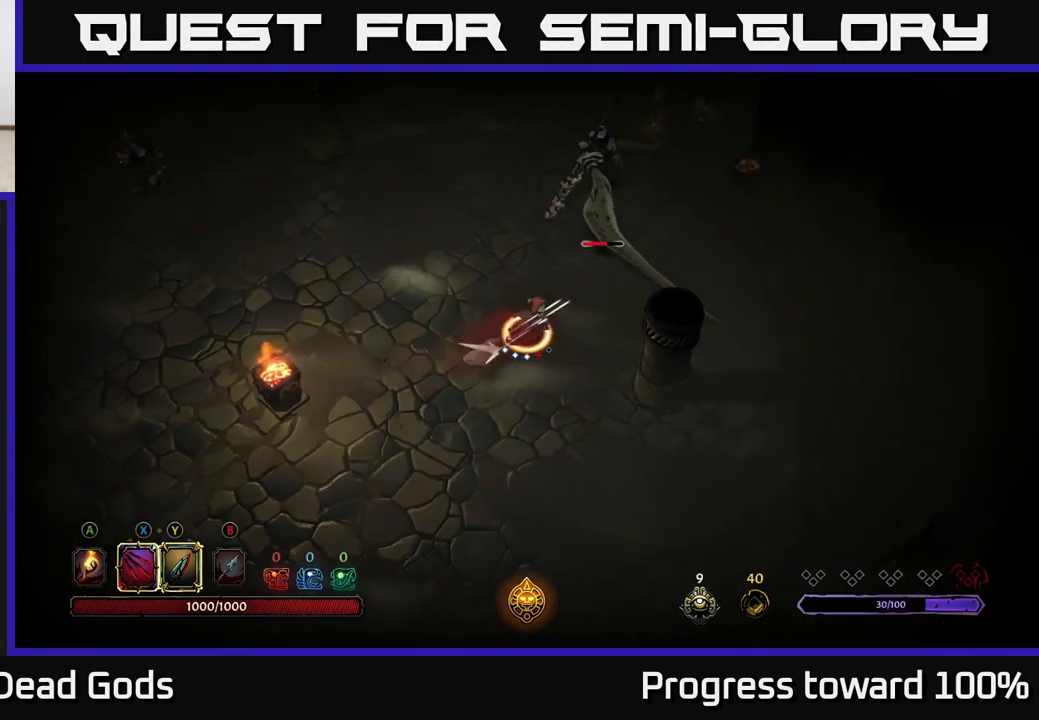
{"buttons": [], "left_stick": "up", "right_stick": "center", "events": [[183, "left_stick", "up"]]}
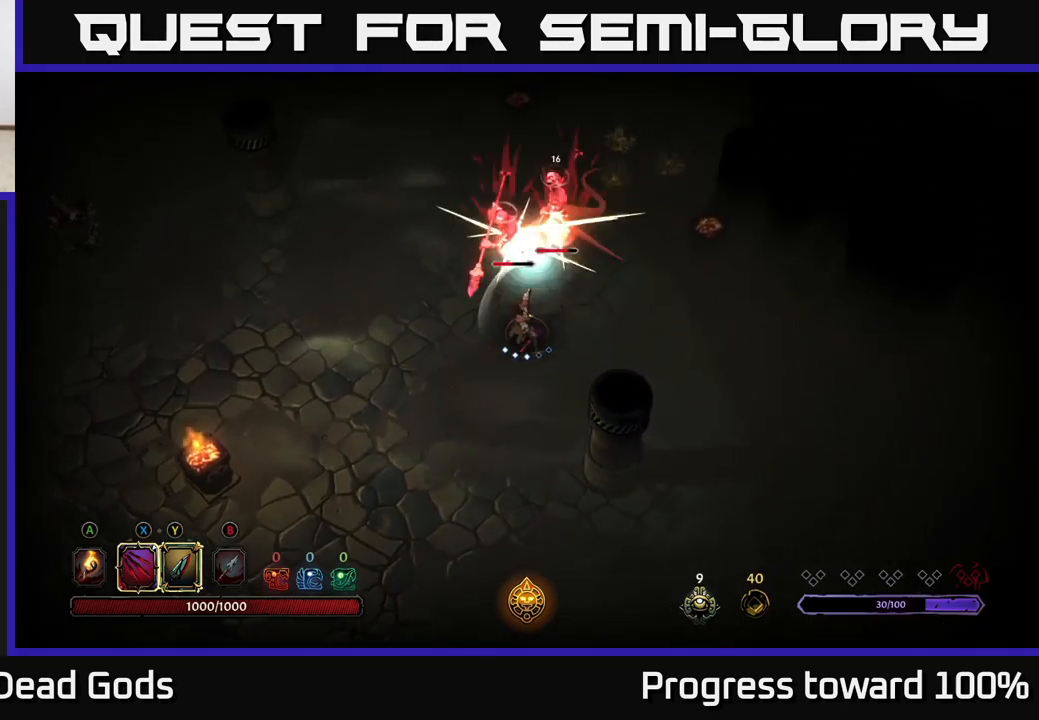
{"buttons": [], "left_stick": "up", "right_stick": "center", "events": []}
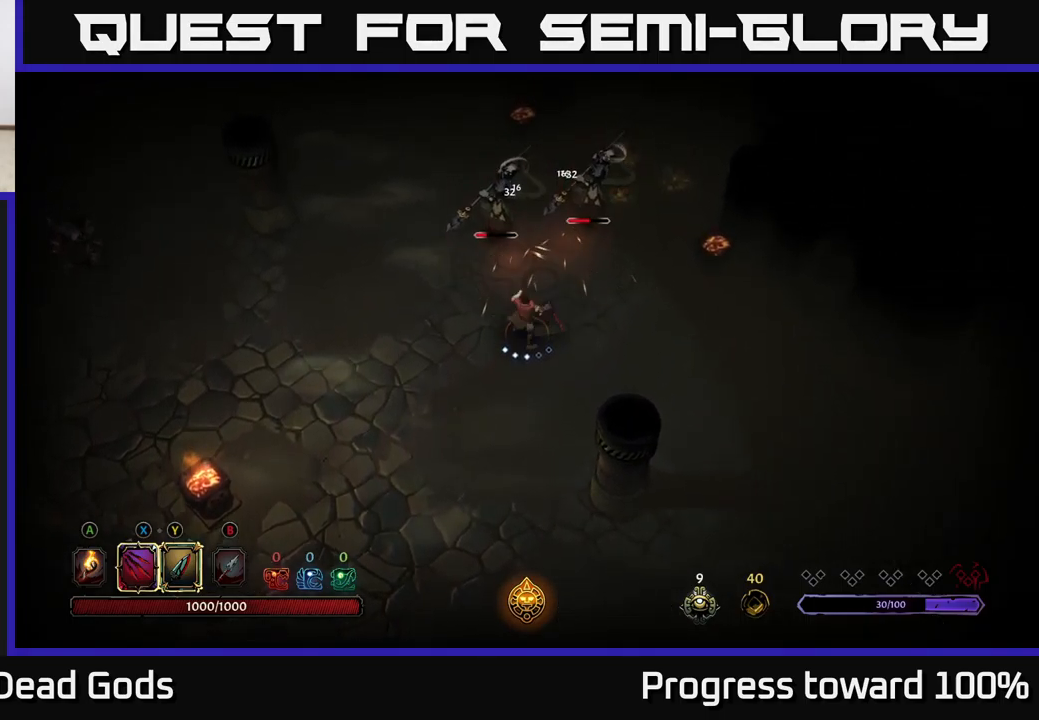
{"buttons": ["X"], "left_stick": "up", "right_stick": "center", "events": [[17, "X", "down"], [150, "X", "up"], [500, "X", "down"]]}
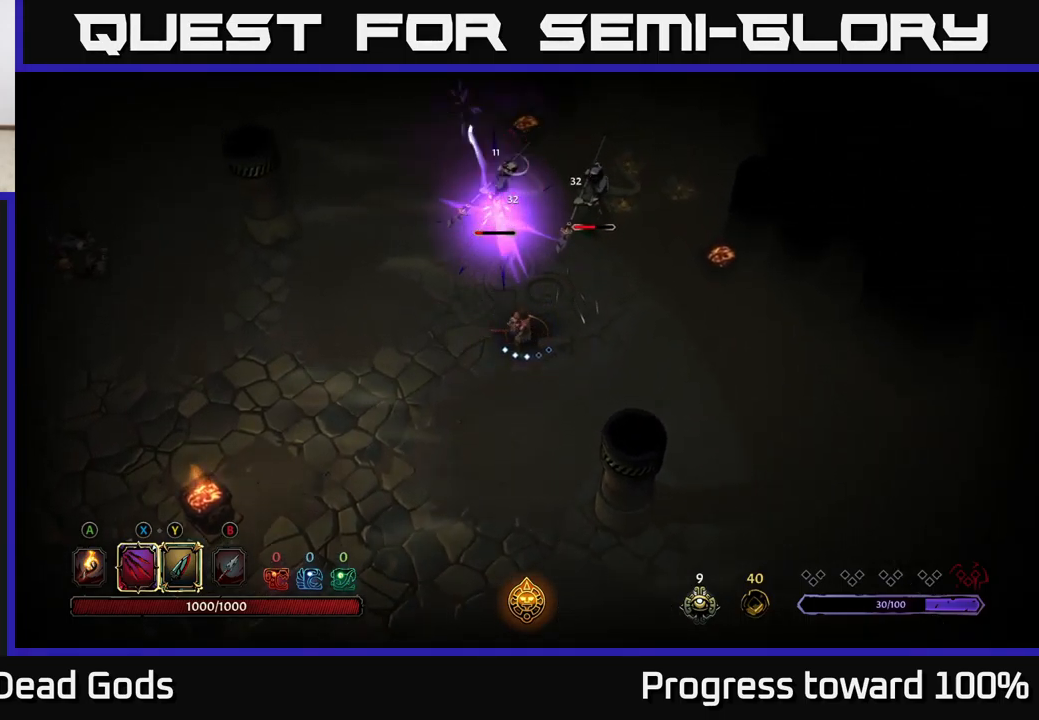
{"buttons": ["X"], "left_stick": "up", "right_stick": "center", "events": [[117, "X", "up"], [183, "left_stick", "up-right"], [400, "X", "down"], [417, "left_stick", "up"]]}
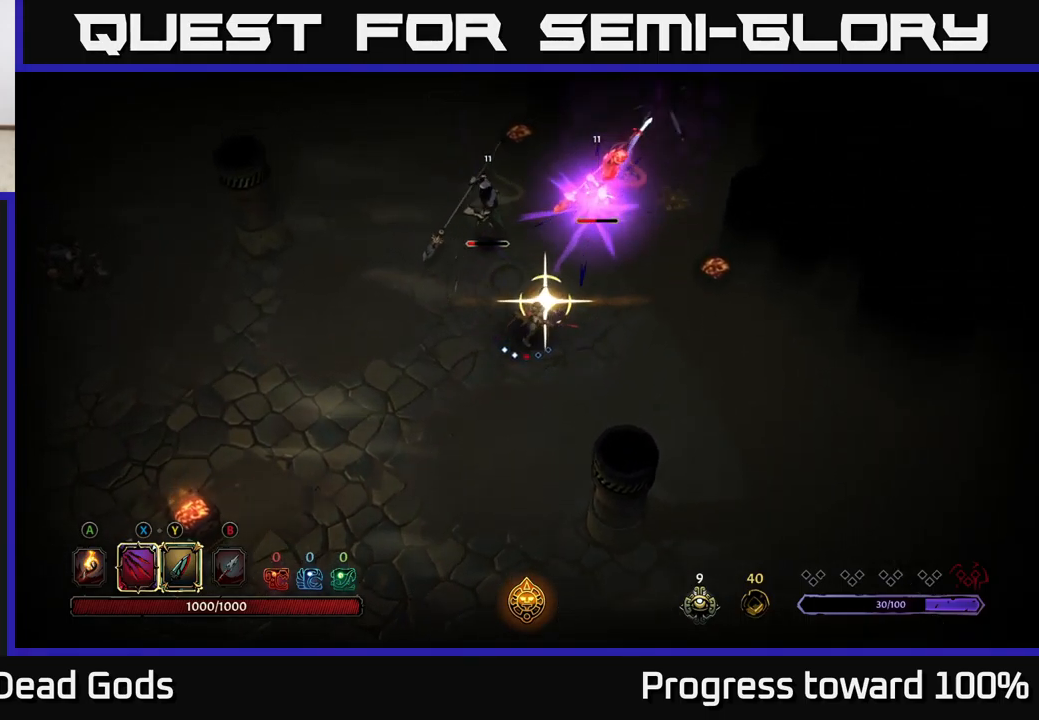
{"buttons": [], "left_stick": "up", "right_stick": "center", "events": [[50, "X", "up"]]}
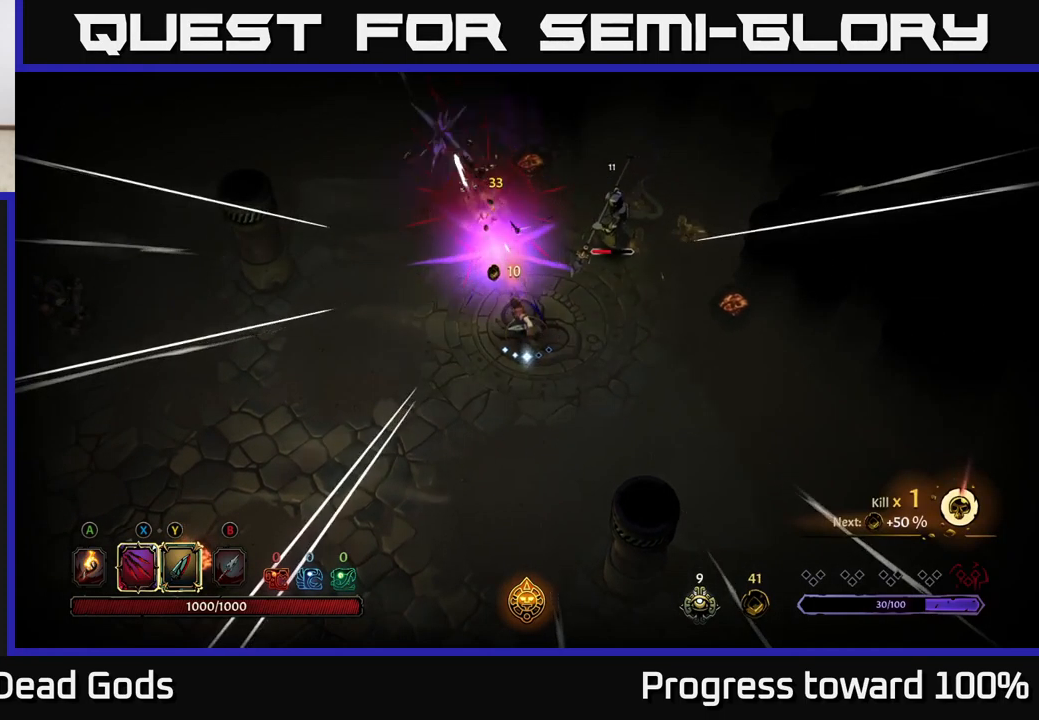
{"buttons": [], "left_stick": "up-right", "right_stick": "center", "events": [[50, "left_stick", "left"], [317, "left_stick", "up-right"], [367, "X", "down"], [467, "X", "up"]]}
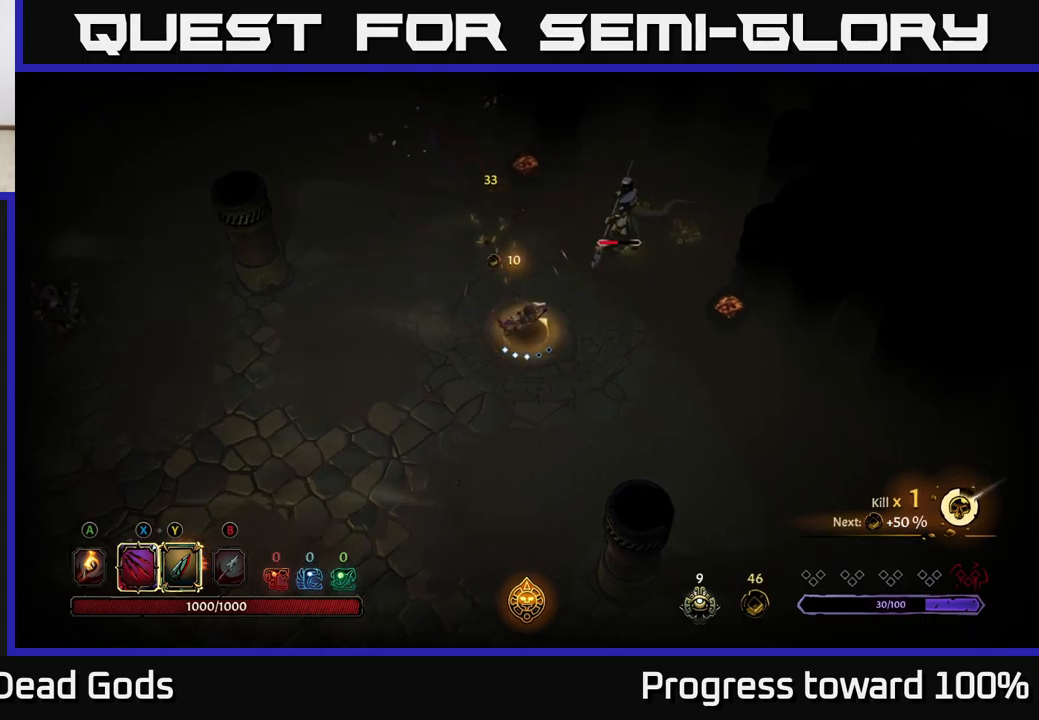
{"buttons": [], "left_stick": "up-right", "right_stick": "center", "events": [[284, "X", "down"], [367, "X", "up"]]}
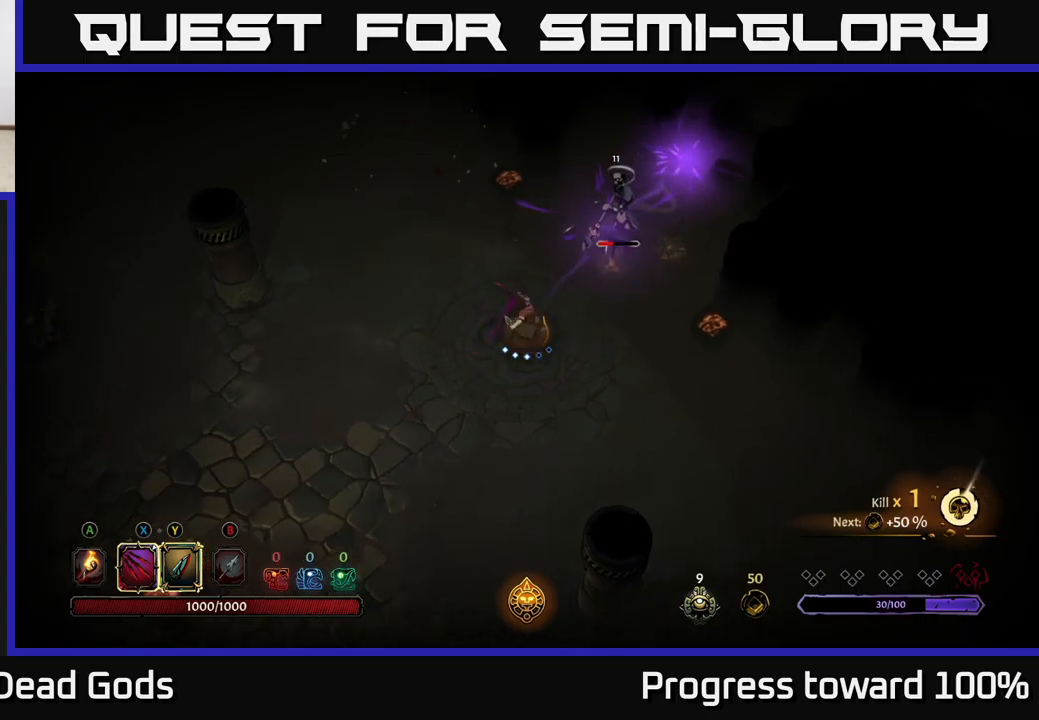
{"buttons": [], "left_stick": "up-right", "right_stick": "center", "events": [[150, "Y", "down"], [234, "Y", "up"]]}
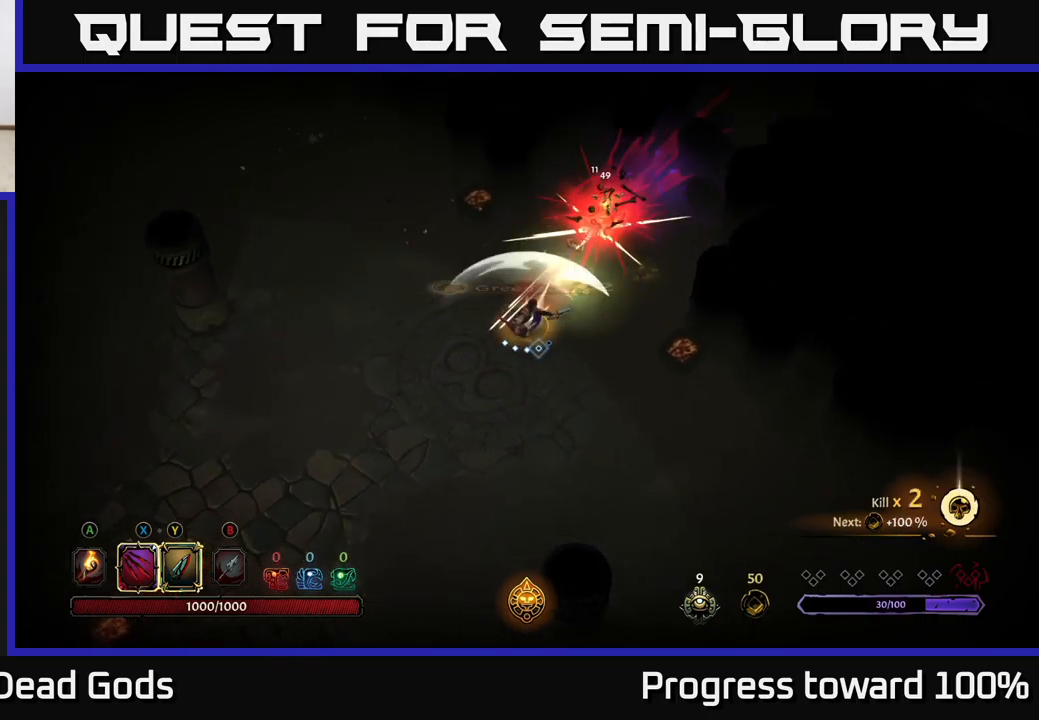
{"buttons": [], "left_stick": "up-right", "right_stick": "center", "events": [[250, "left_stick", "center"], [484, "left_stick", "up-right"]]}
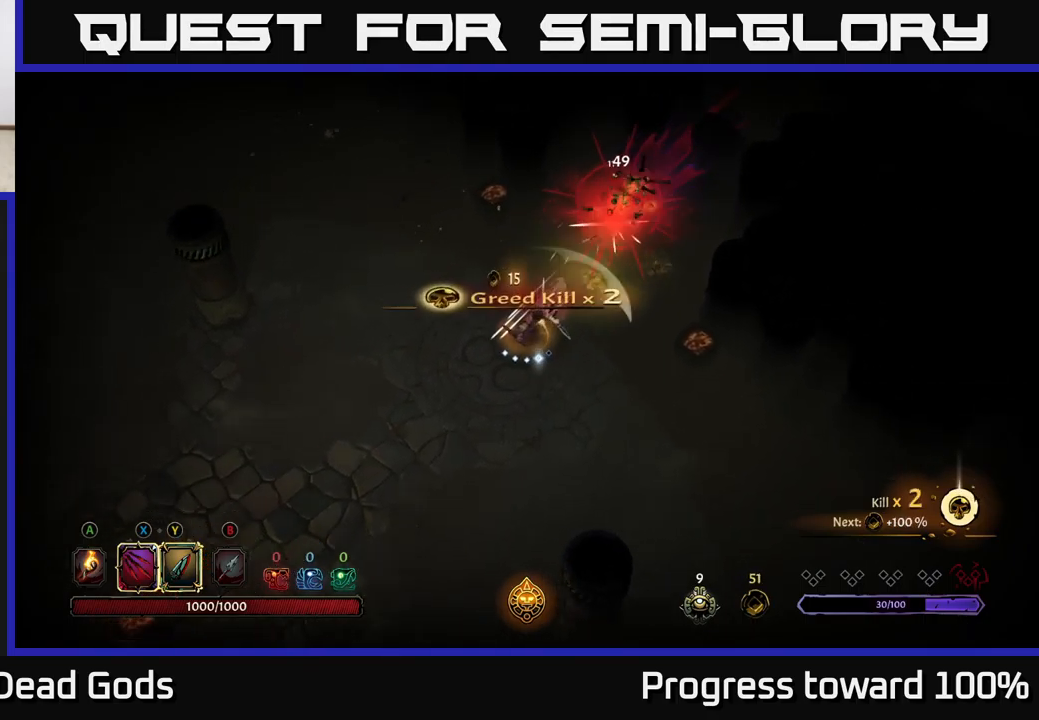
{"buttons": [], "left_stick": "up-right", "right_stick": "center", "events": []}